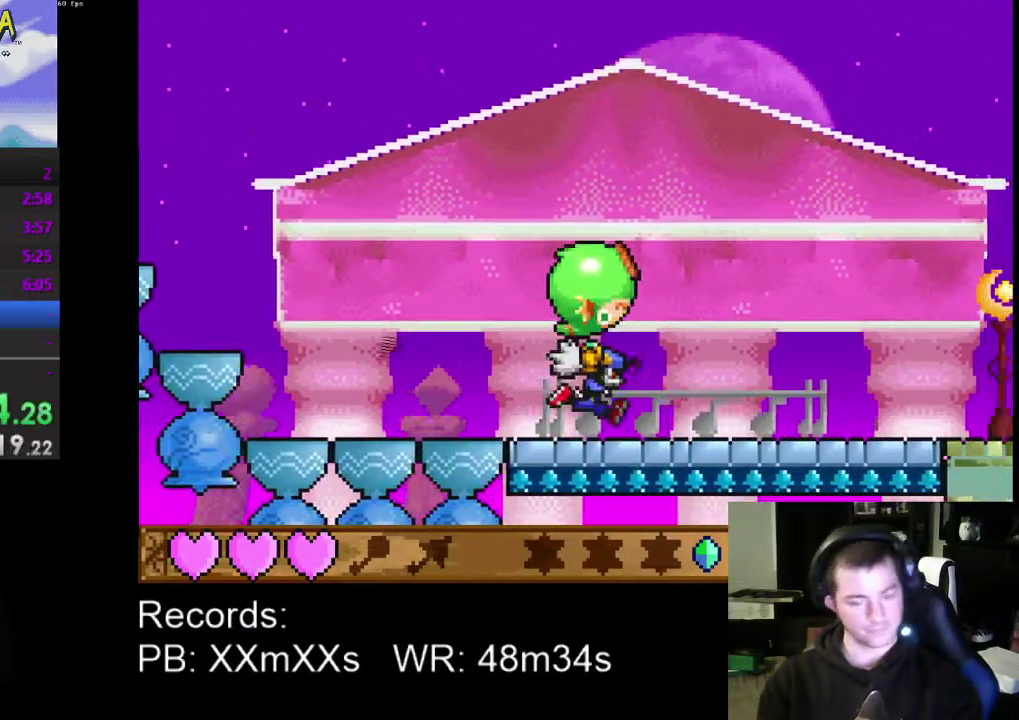
Gameplay with a controller (Xbox layout); each line is a JSON object with the inputs held at the frame after it. "events" lists button and stick changes between this image and that frame as [ms after this image, input, new state], when the widget could be followed in between. Not read: L1 L3 R1 R3 right_stick.
{"buttons": ["DPAD_RIGHT"], "left_stick": "center", "events": []}
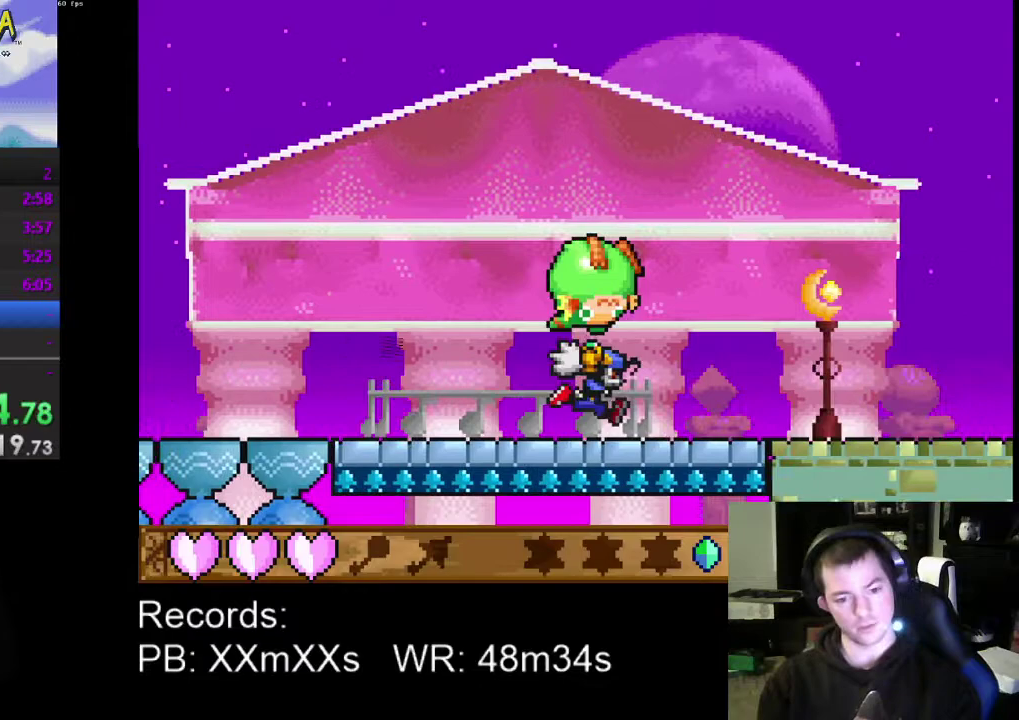
{"buttons": ["DPAD_RIGHT"], "left_stick": "center", "events": []}
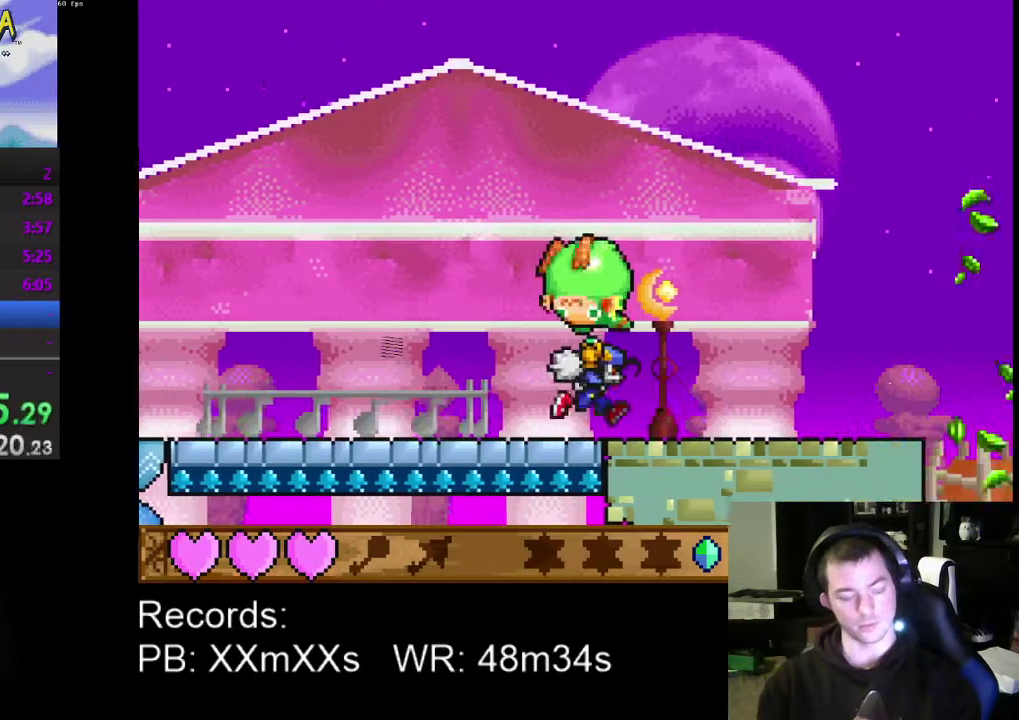
{"buttons": ["DPAD_RIGHT"], "left_stick": "center", "events": []}
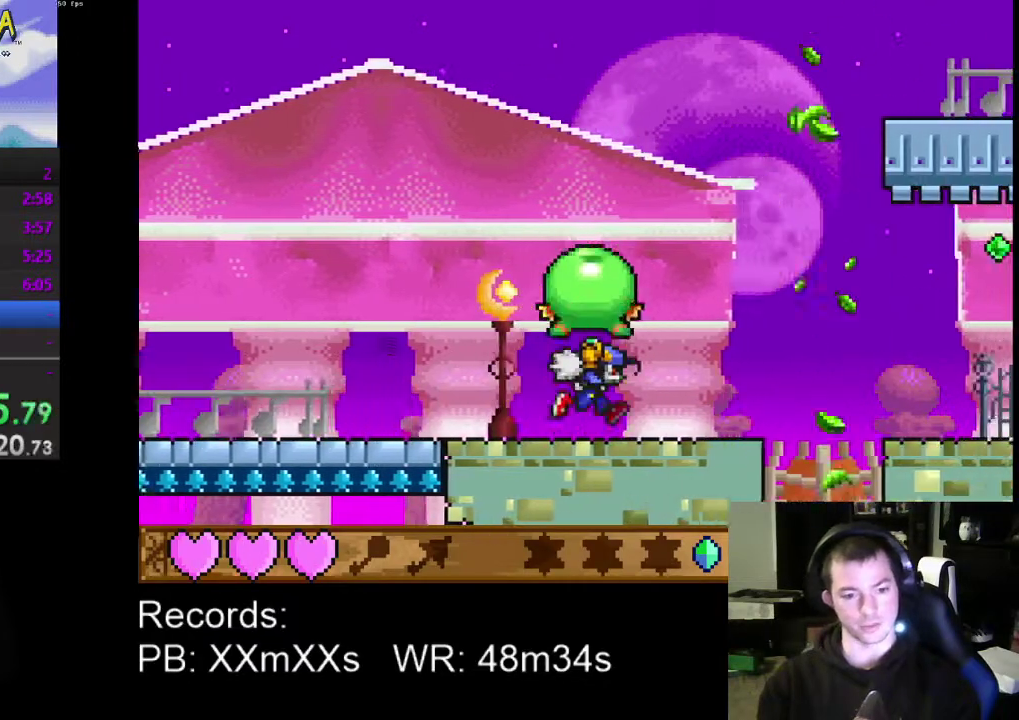
{"buttons": ["DPAD_RIGHT"], "left_stick": "center", "events": [[67, "A", "down"], [200, "A", "up"]]}
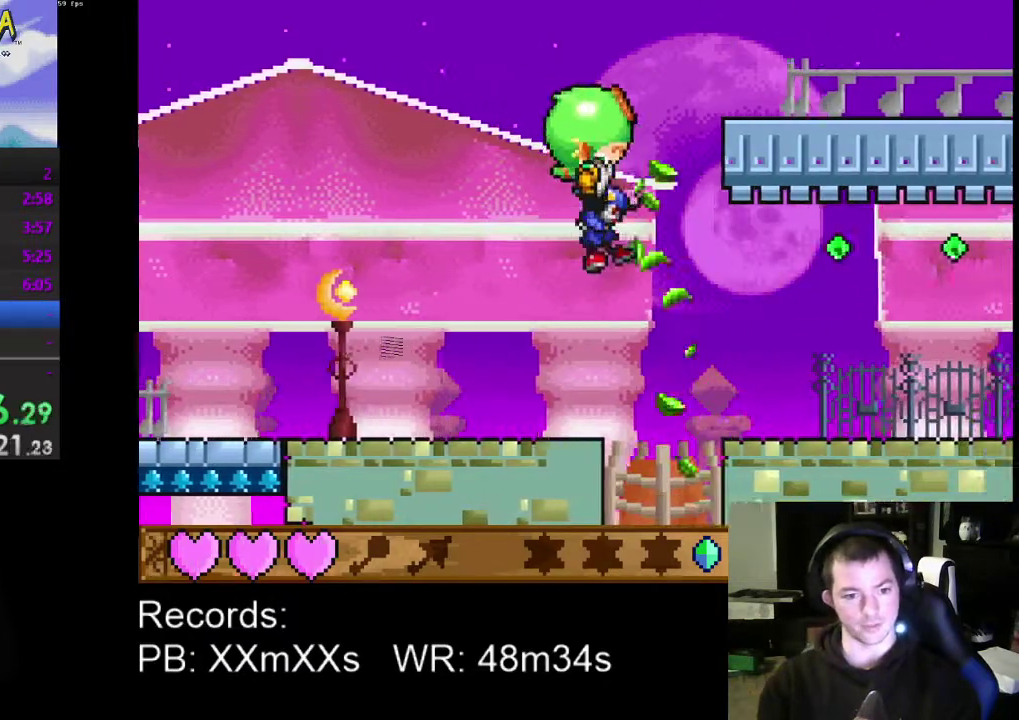
{"buttons": ["DPAD_RIGHT"], "left_stick": "center", "events": []}
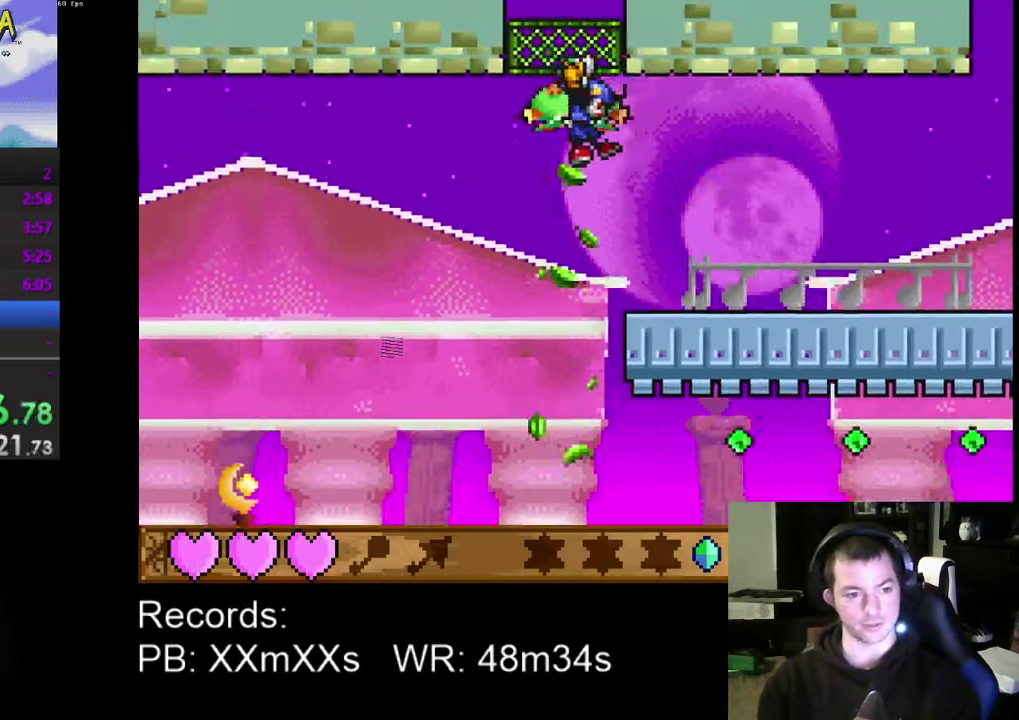
{"buttons": ["DPAD_RIGHT"], "left_stick": "center", "events": []}
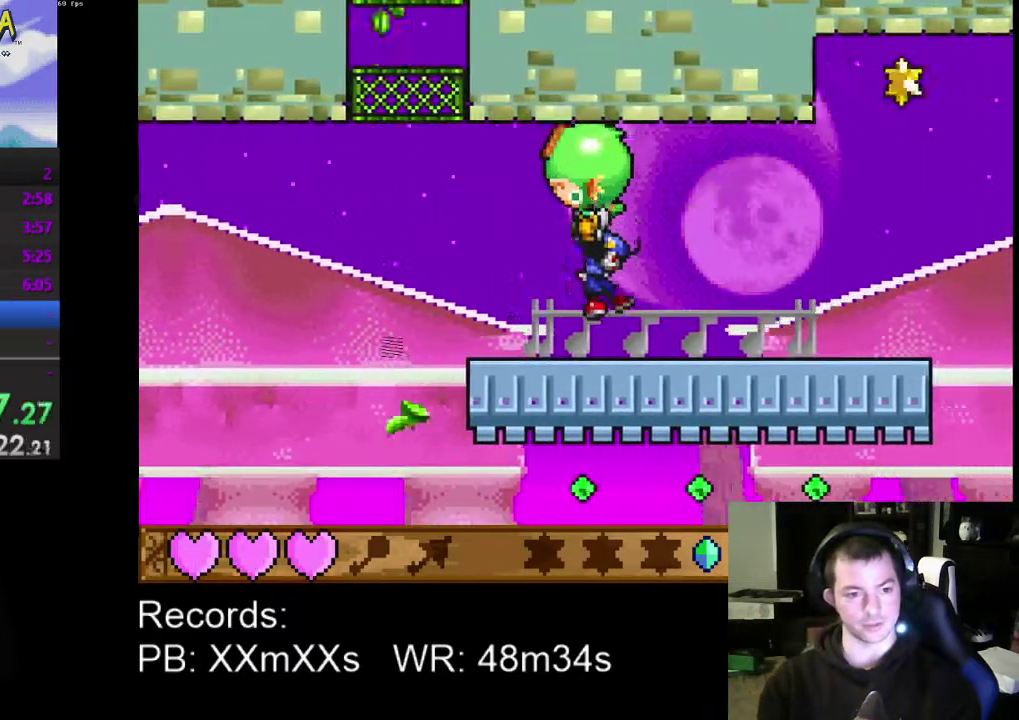
{"buttons": ["DPAD_RIGHT"], "left_stick": "center", "events": []}
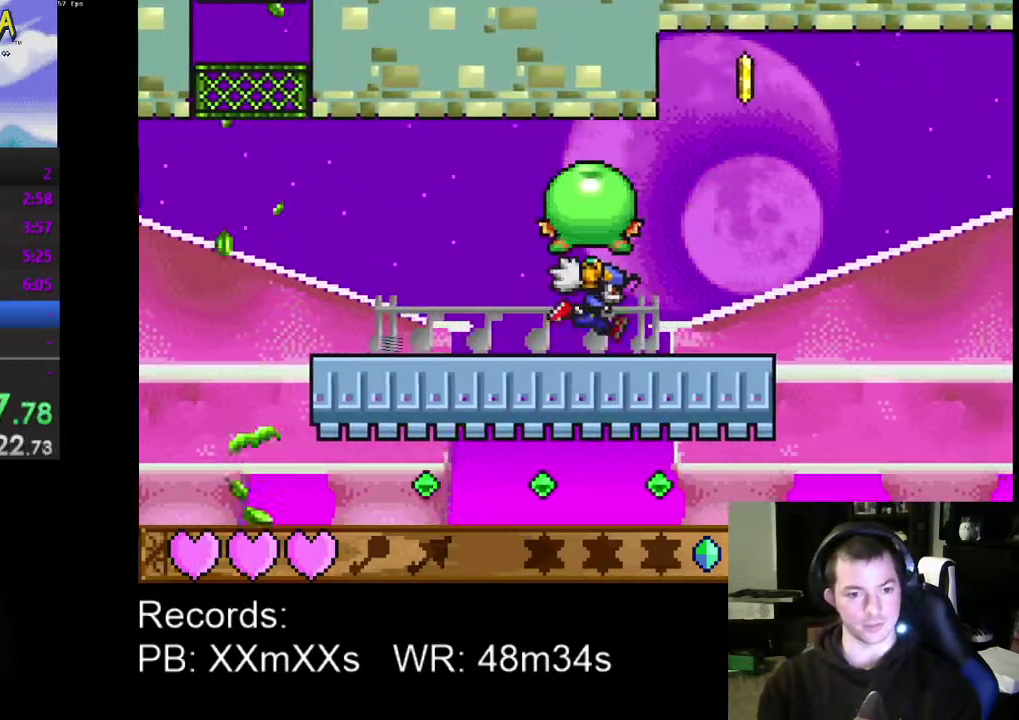
{"buttons": ["A"], "left_stick": "center", "events": [[200, "A", "down"], [333, "A", "up"], [400, "DPAD_RIGHT", "up"], [433, "A", "down"]]}
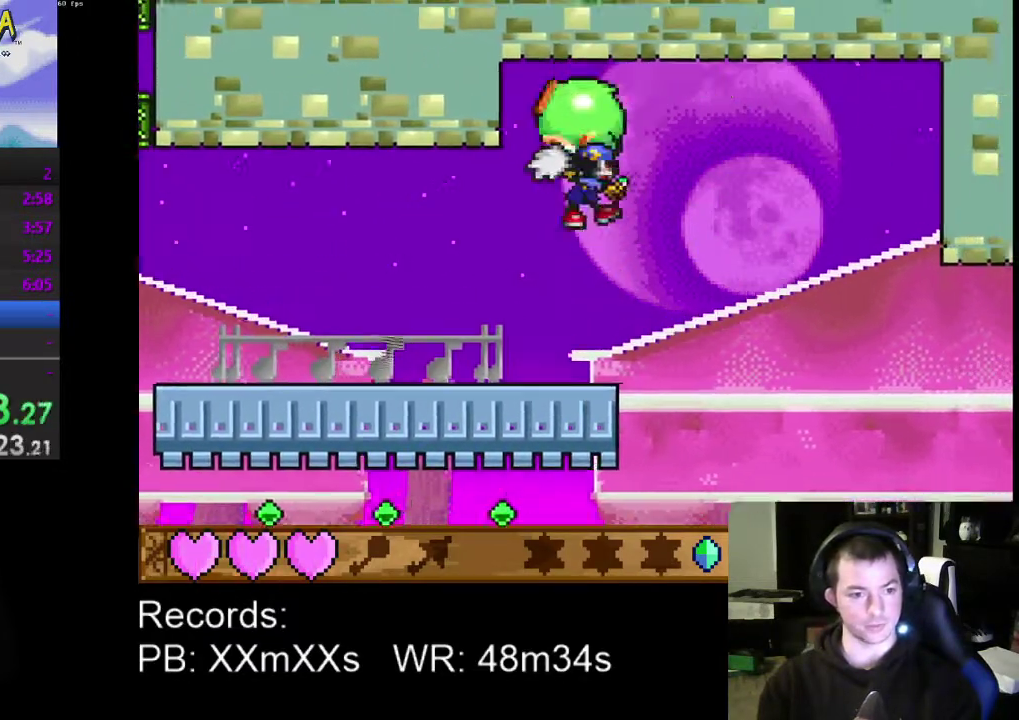
{"buttons": ["DPAD_RIGHT"], "left_stick": "center", "events": [[100, "A", "up"], [100, "DPAD_RIGHT", "down"]]}
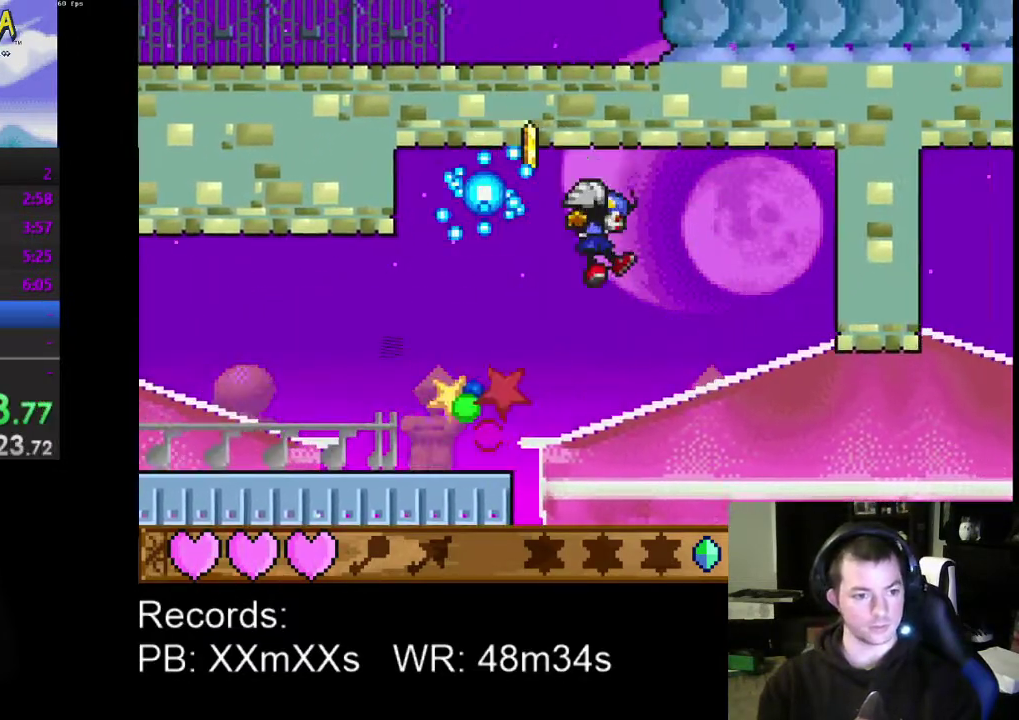
{"buttons": ["DPAD_RIGHT"], "left_stick": "center", "events": []}
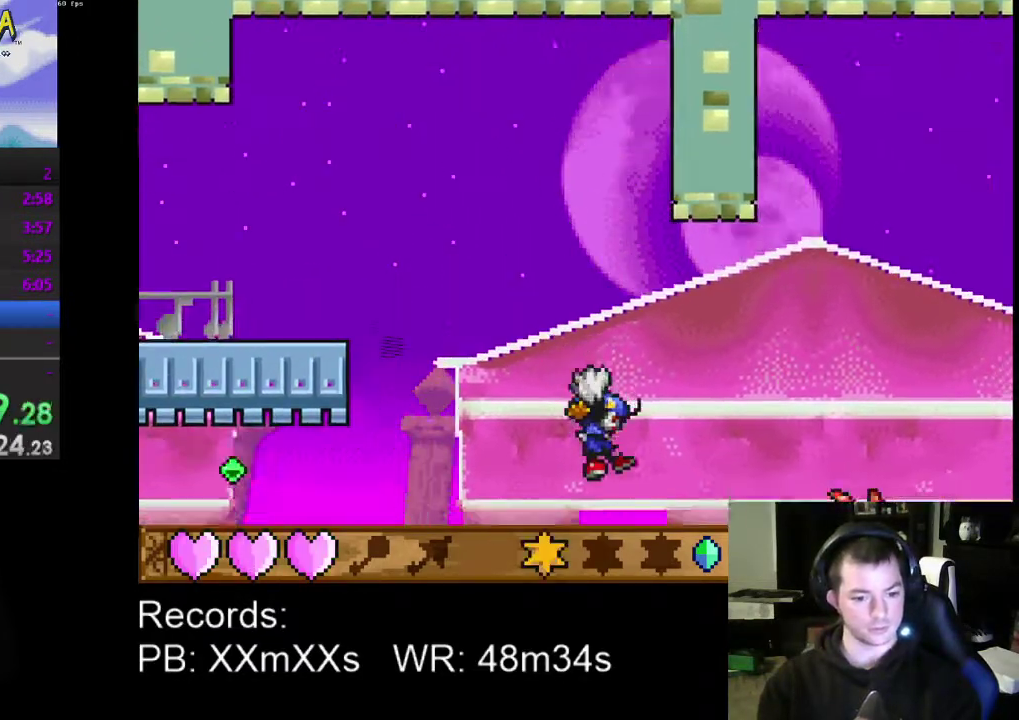
{"buttons": ["DPAD_RIGHT"], "left_stick": "center", "events": []}
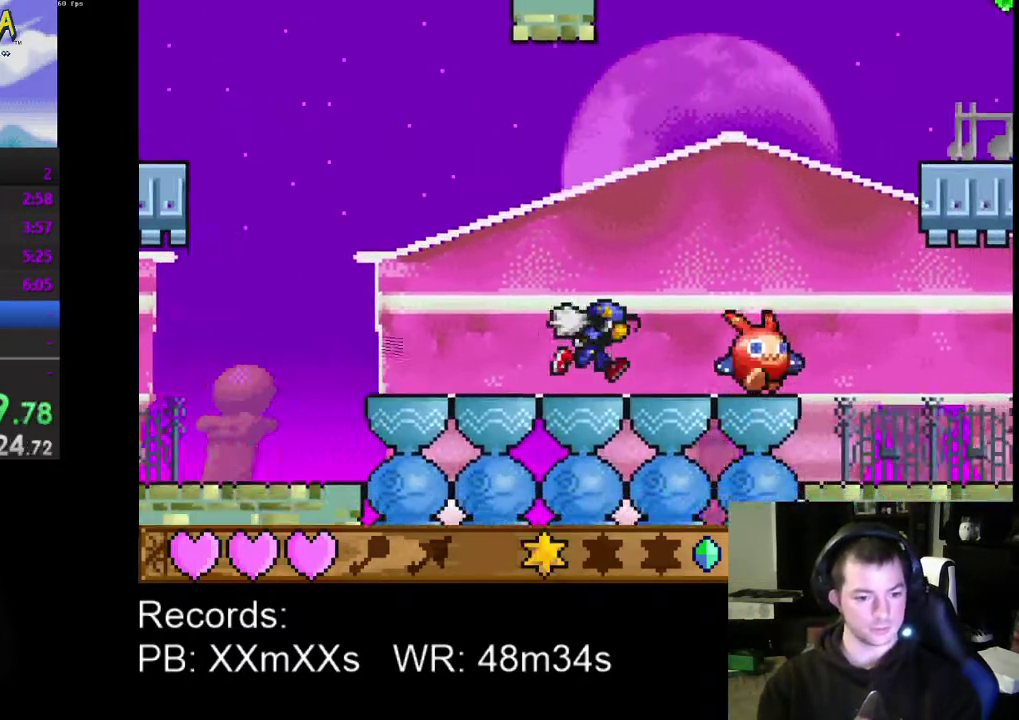
{"buttons": ["DPAD_RIGHT"], "left_stick": "center", "events": []}
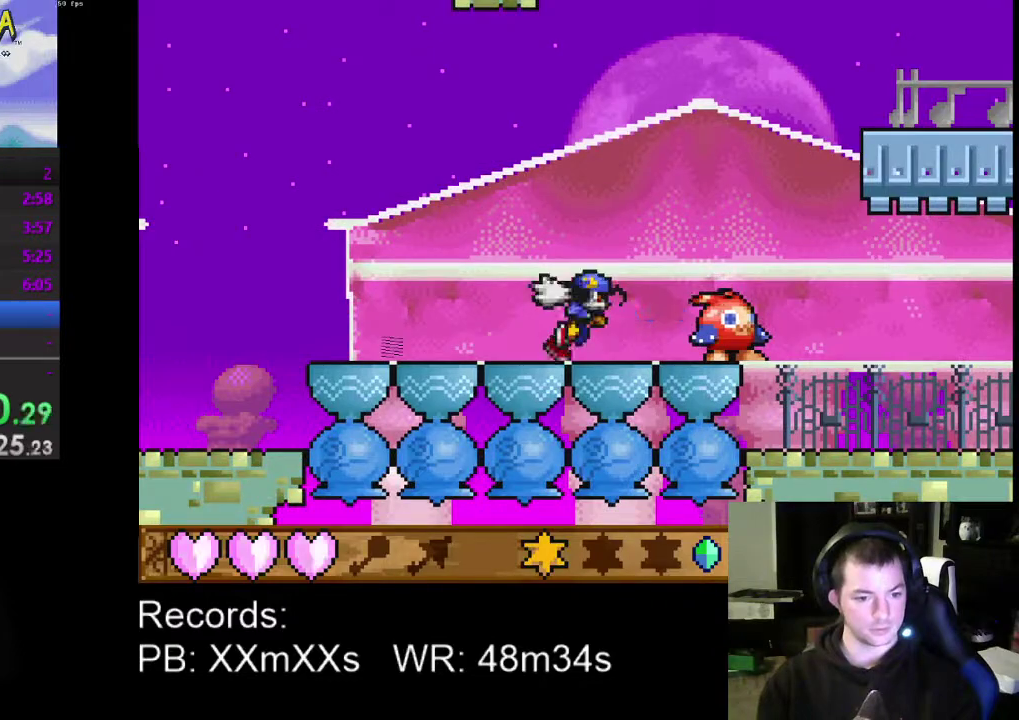
{"buttons": ["DPAD_RIGHT"], "left_stick": "center", "events": [[333, "A", "down"], [467, "A", "up"]]}
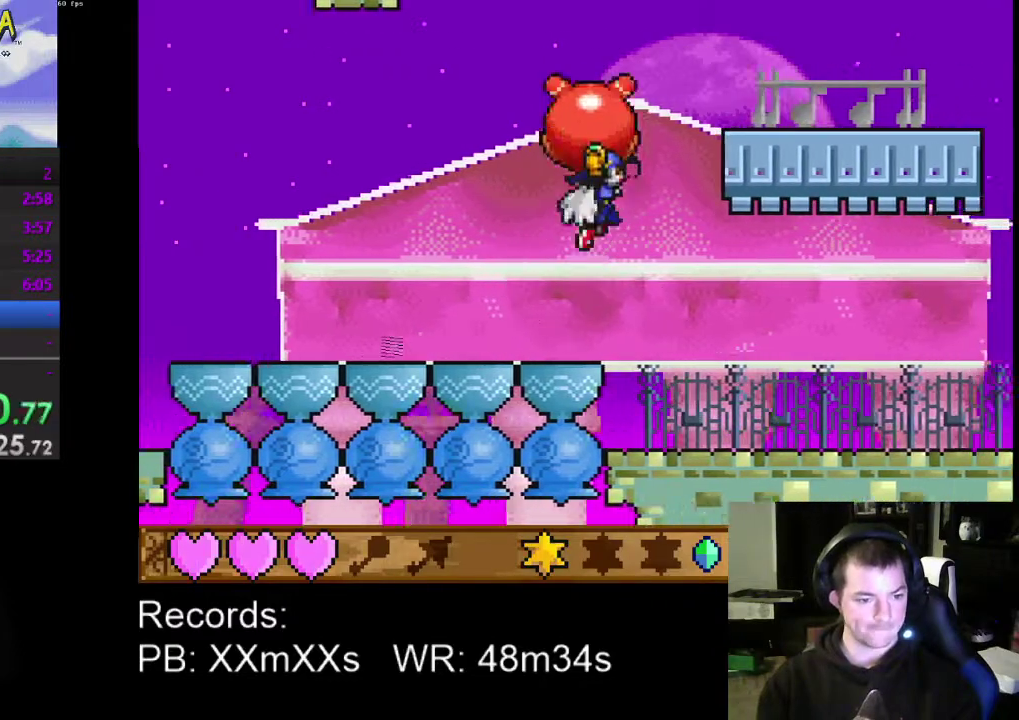
{"buttons": ["DPAD_RIGHT"], "left_stick": "center", "events": [[33, "A", "down"], [167, "A", "up"]]}
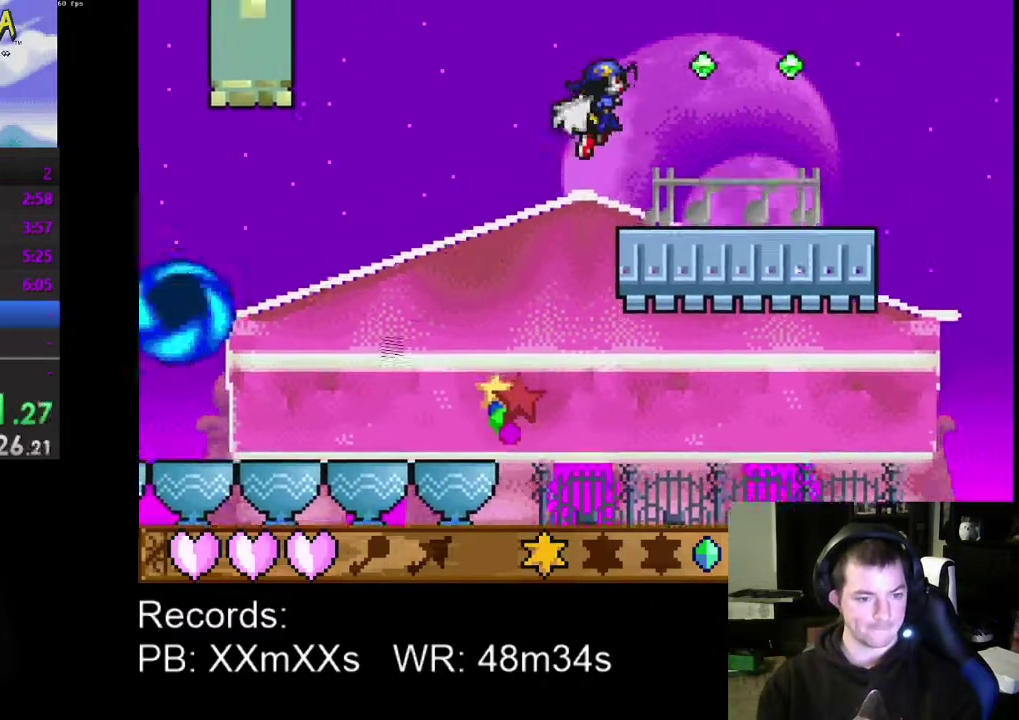
{"buttons": ["DPAD_RIGHT"], "left_stick": "center", "events": []}
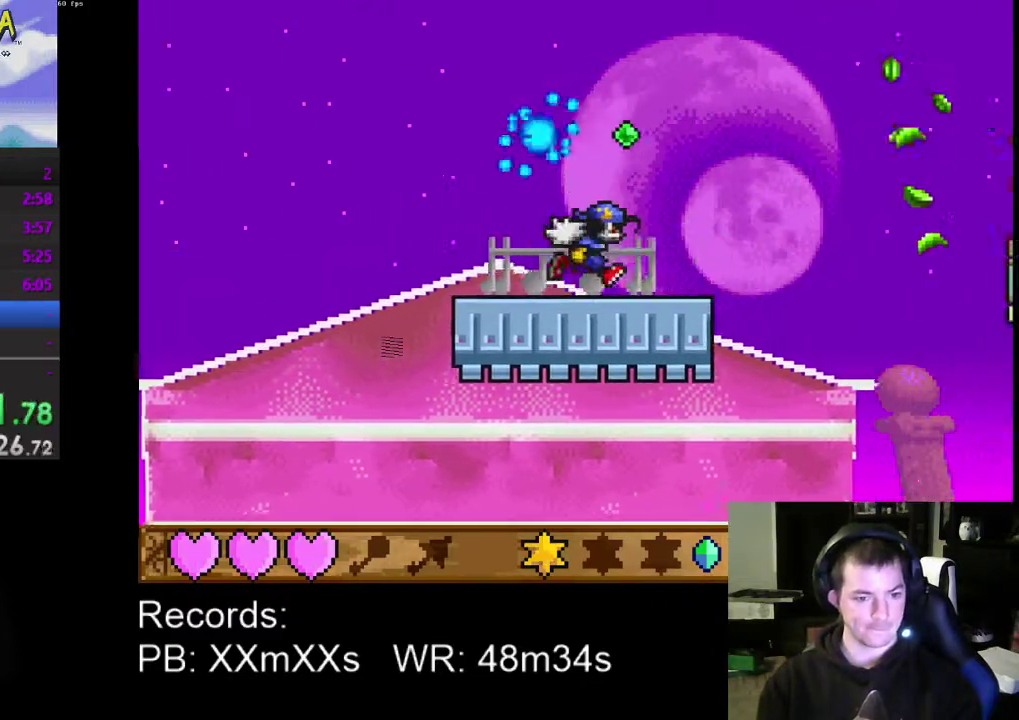
{"buttons": ["DPAD_RIGHT"], "left_stick": "center", "events": [[267, "A", "down"], [400, "A", "up"]]}
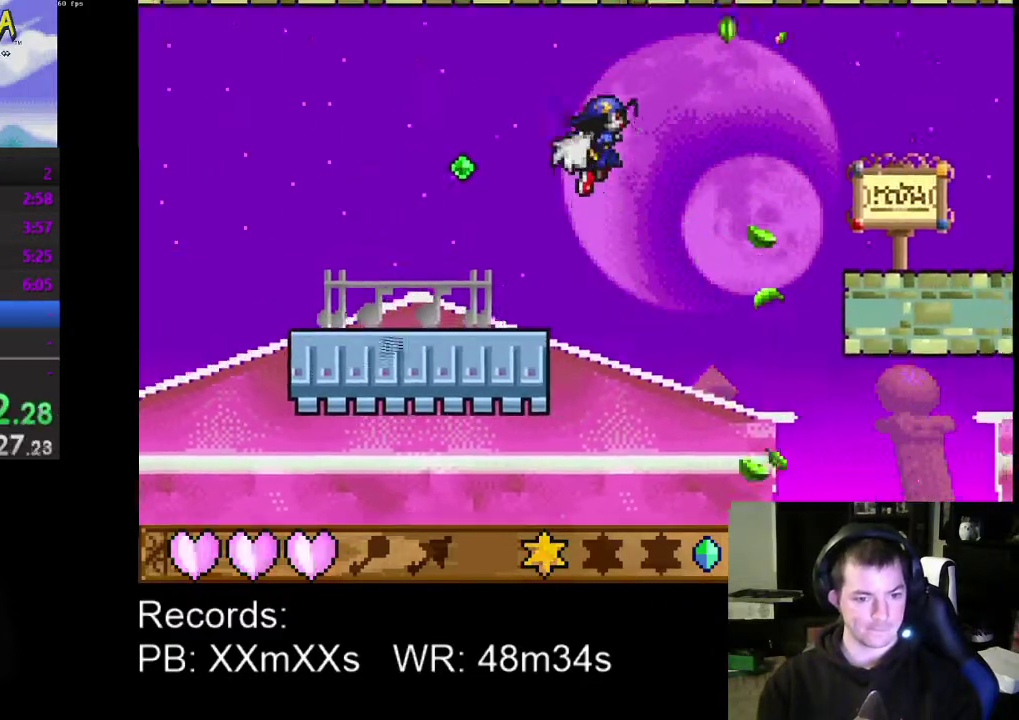
{"buttons": ["DPAD_RIGHT"], "left_stick": "center", "events": []}
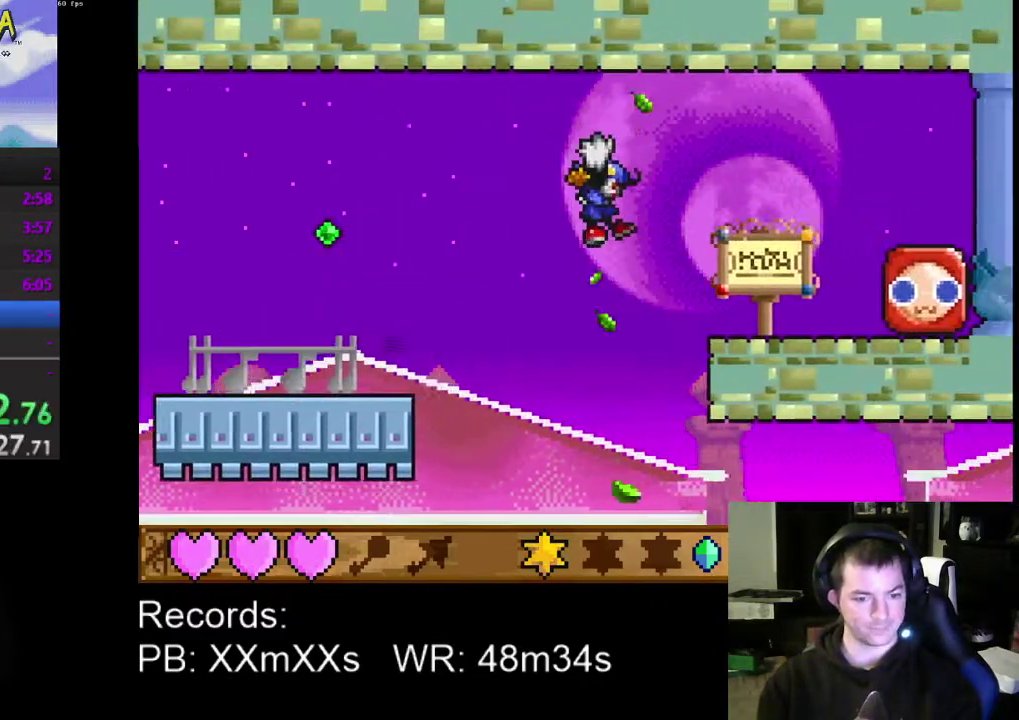
{"buttons": ["DPAD_RIGHT"], "left_stick": "center", "events": []}
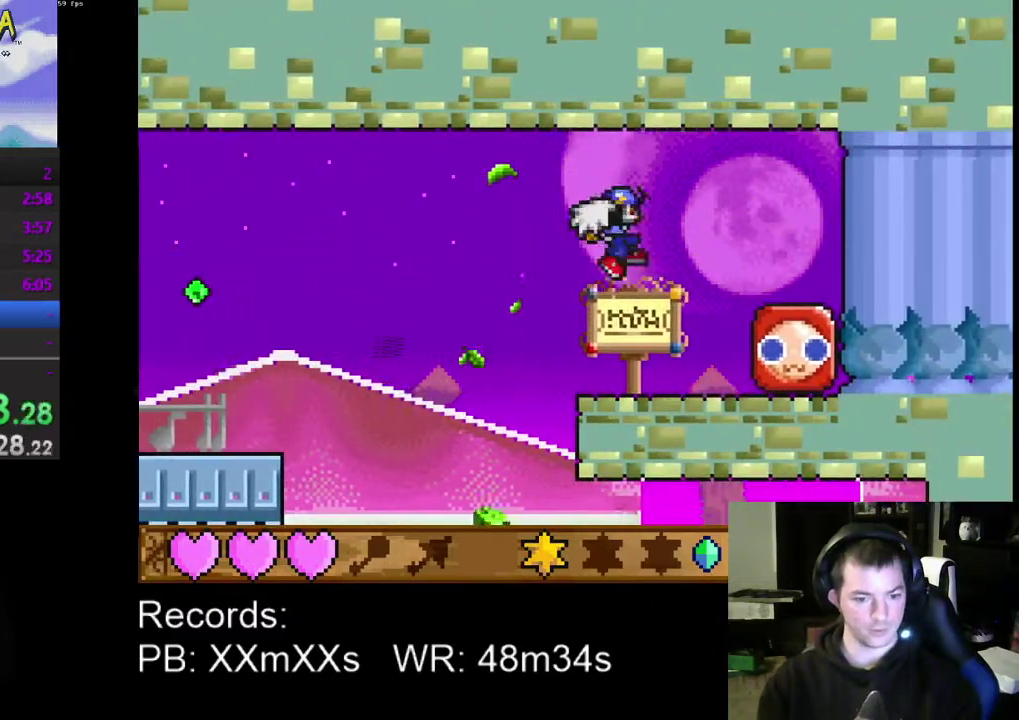
{"buttons": ["DPAD_LEFT"], "left_stick": "center", "events": [[233, "DPAD_RIGHT", "up"], [333, "DPAD_LEFT", "down"]]}
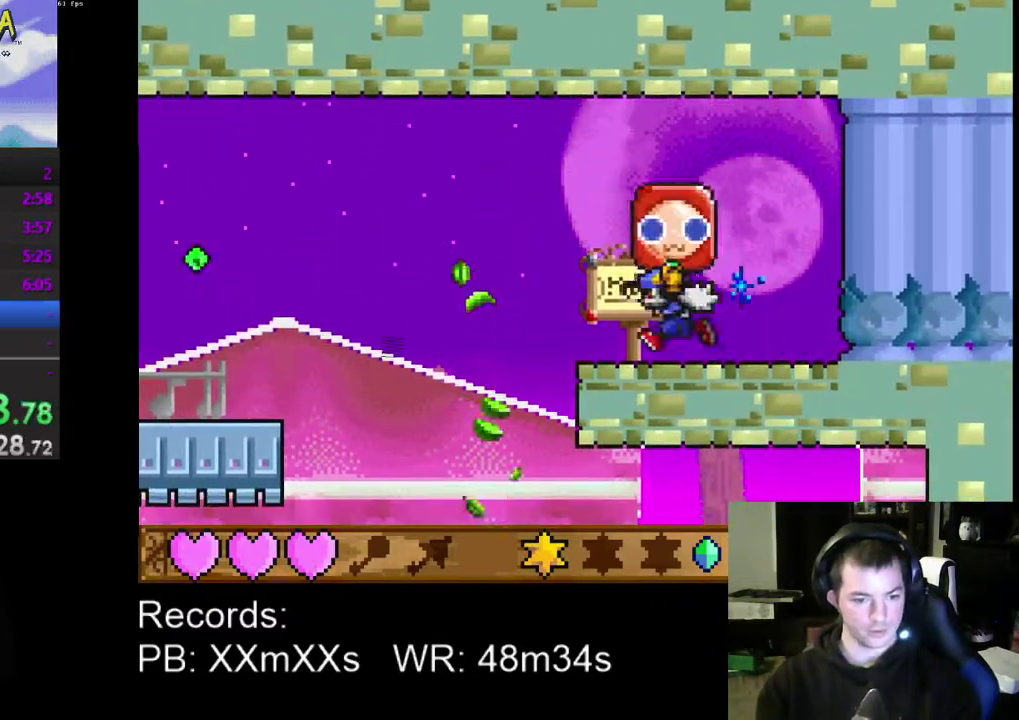
{"buttons": [], "left_stick": "center", "events": [[400, "DPAD_LEFT", "up"]]}
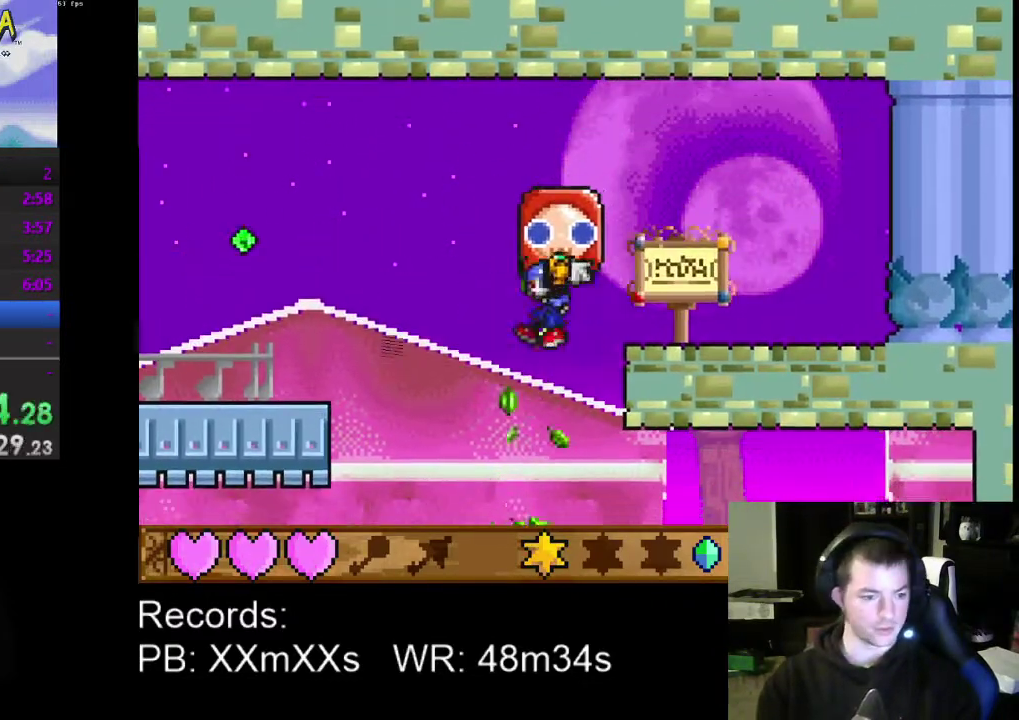
{"buttons": ["DPAD_RIGHT"], "left_stick": "center", "events": [[67, "DPAD_RIGHT", "down"]]}
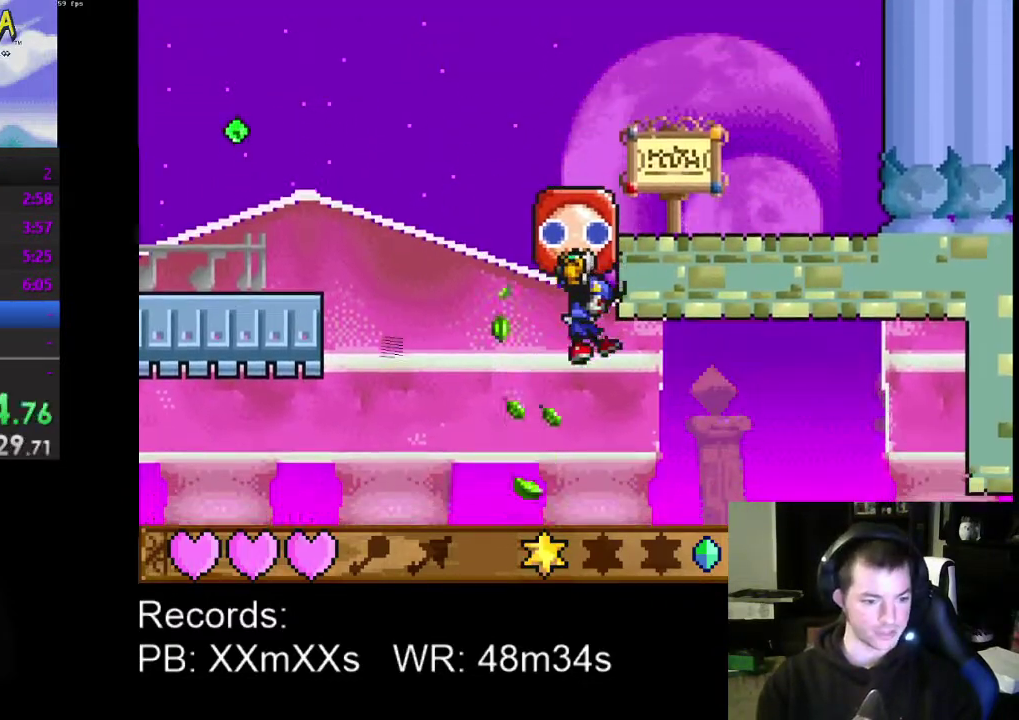
{"buttons": ["A", "DPAD_RIGHT"], "left_stick": "center", "events": [[500, "A", "down"]]}
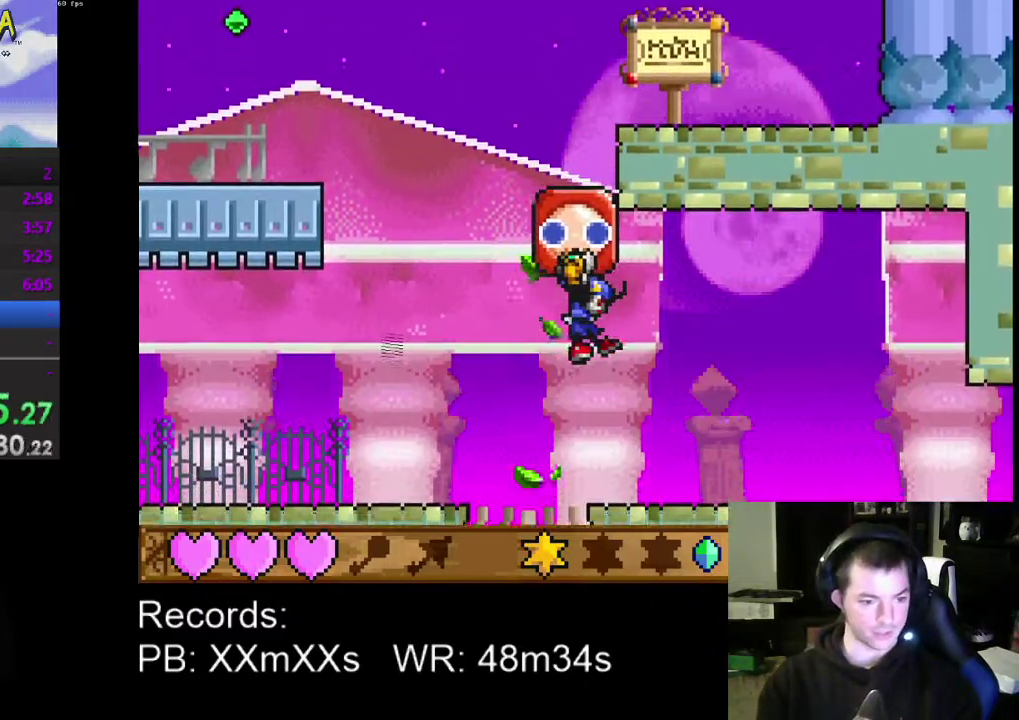
{"buttons": ["DPAD_RIGHT"], "left_stick": "center", "events": [[100, "A", "up"]]}
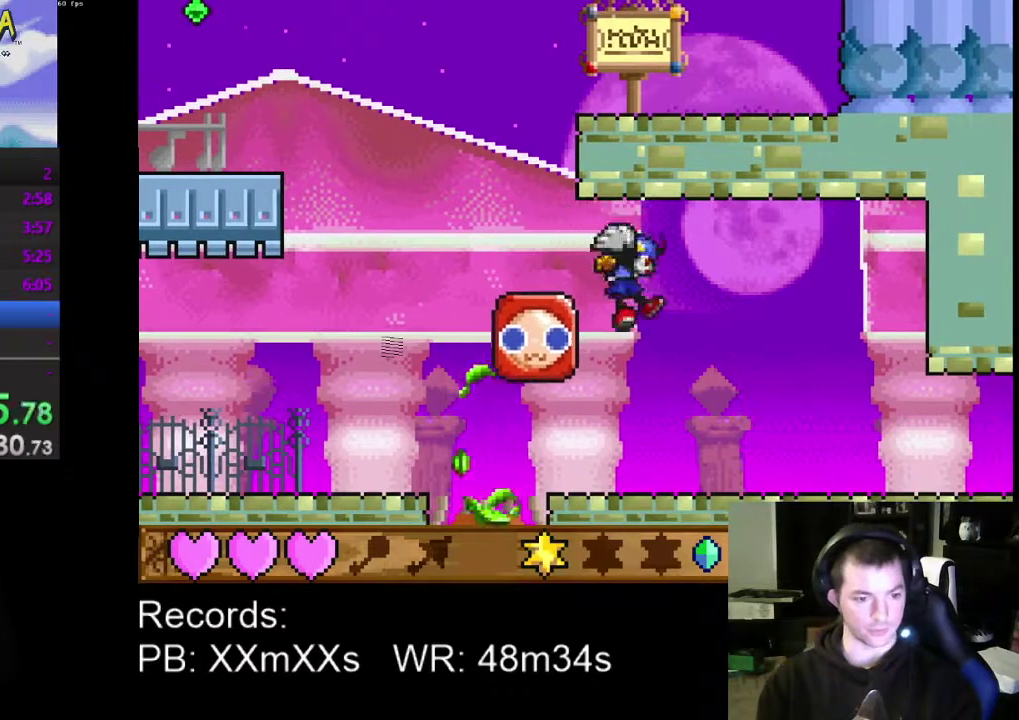
{"buttons": ["DPAD_RIGHT"], "left_stick": "center", "events": []}
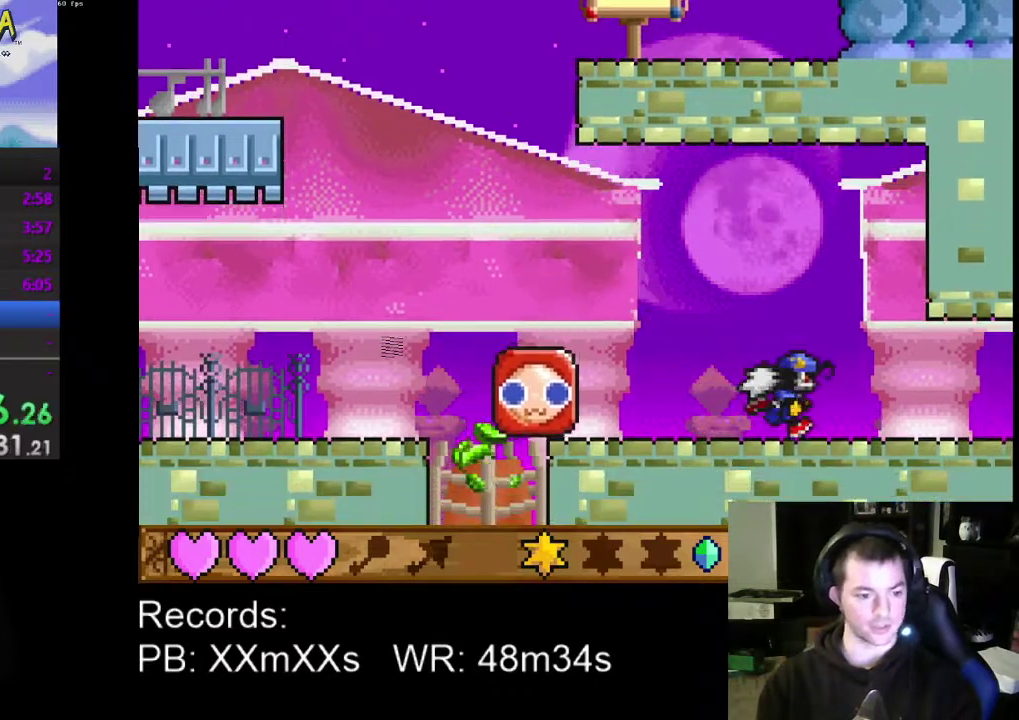
{"buttons": ["DPAD_RIGHT"], "left_stick": "center", "events": []}
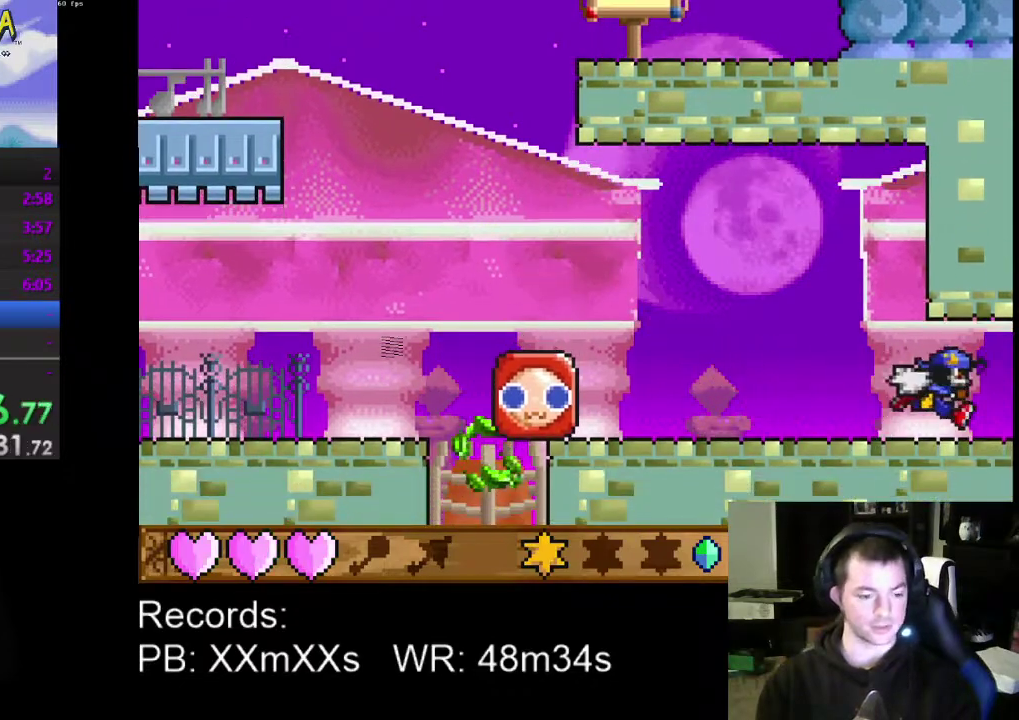
{"buttons": ["DPAD_RIGHT"], "left_stick": "center", "events": []}
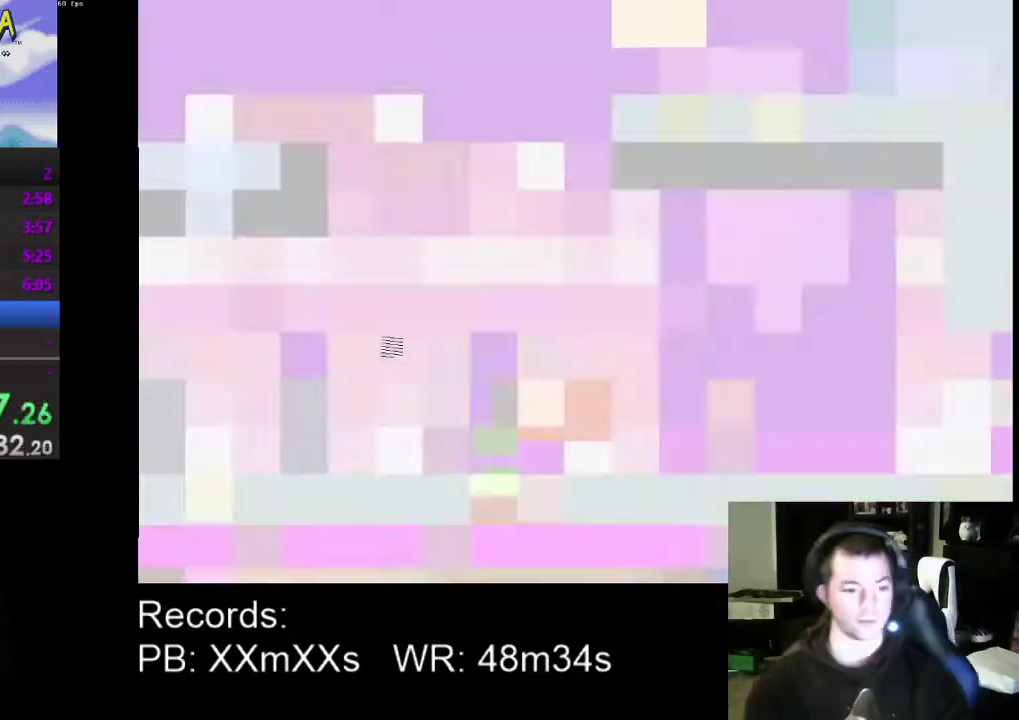
{"buttons": ["DPAD_RIGHT"], "left_stick": "center", "events": []}
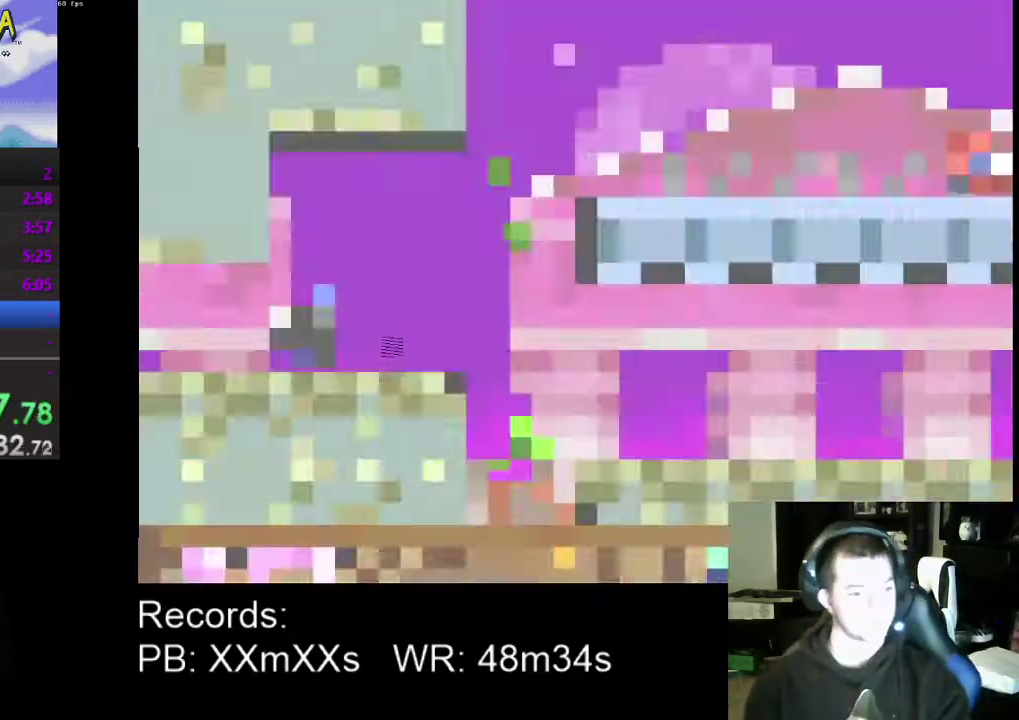
{"buttons": ["DPAD_RIGHT"], "left_stick": "center", "events": []}
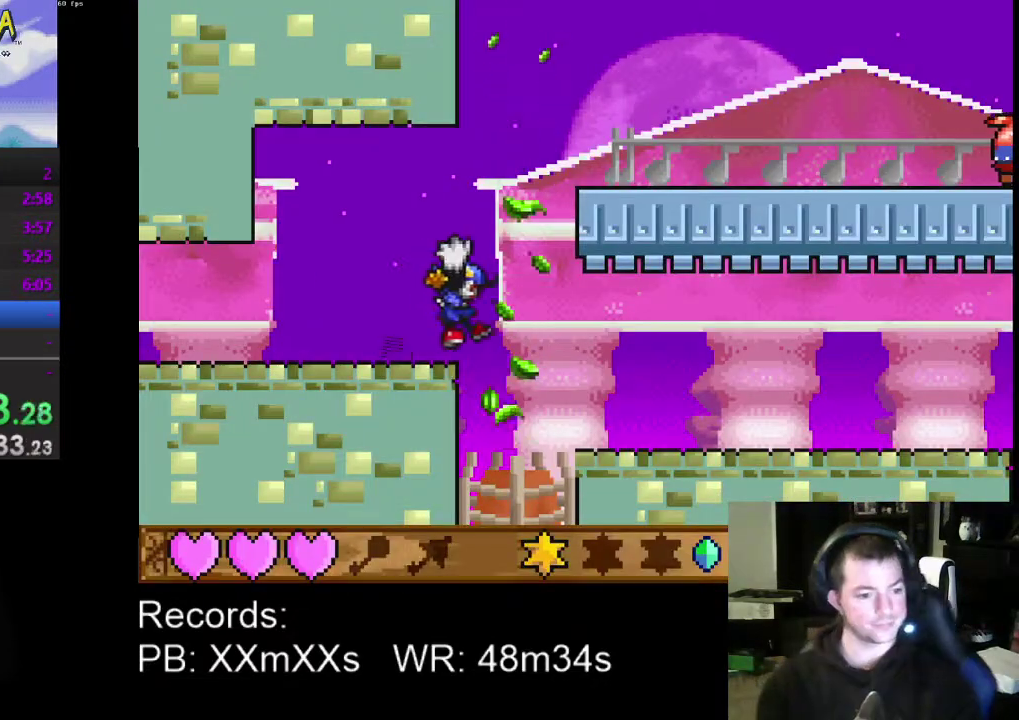
{"buttons": ["DPAD_RIGHT"], "left_stick": "center", "events": []}
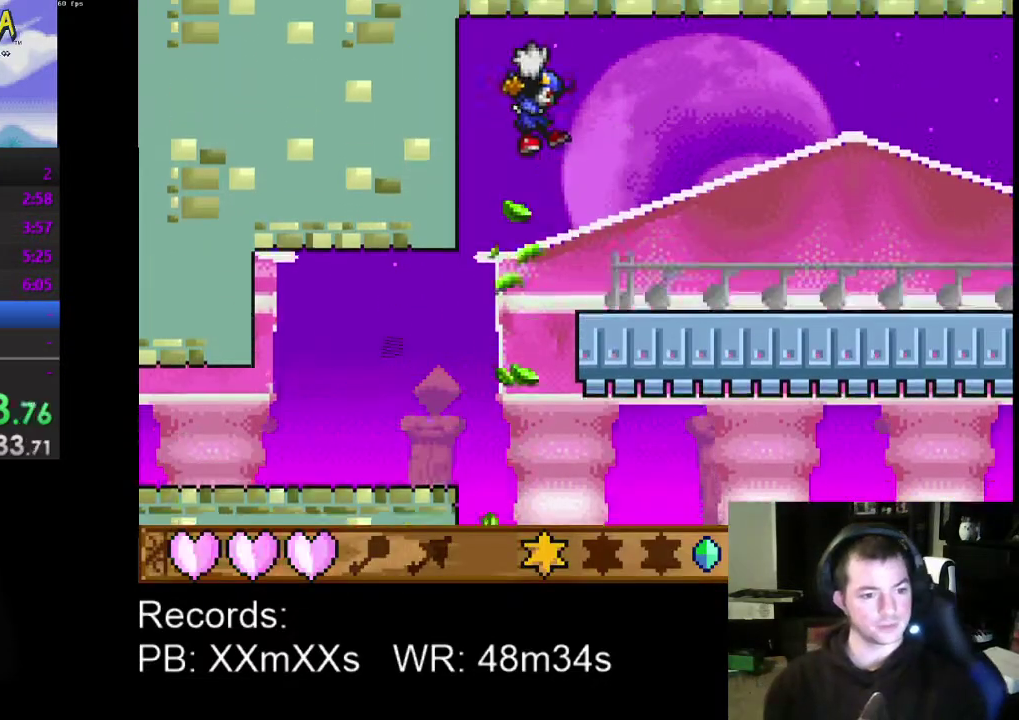
{"buttons": ["DPAD_RIGHT"], "left_stick": "center", "events": []}